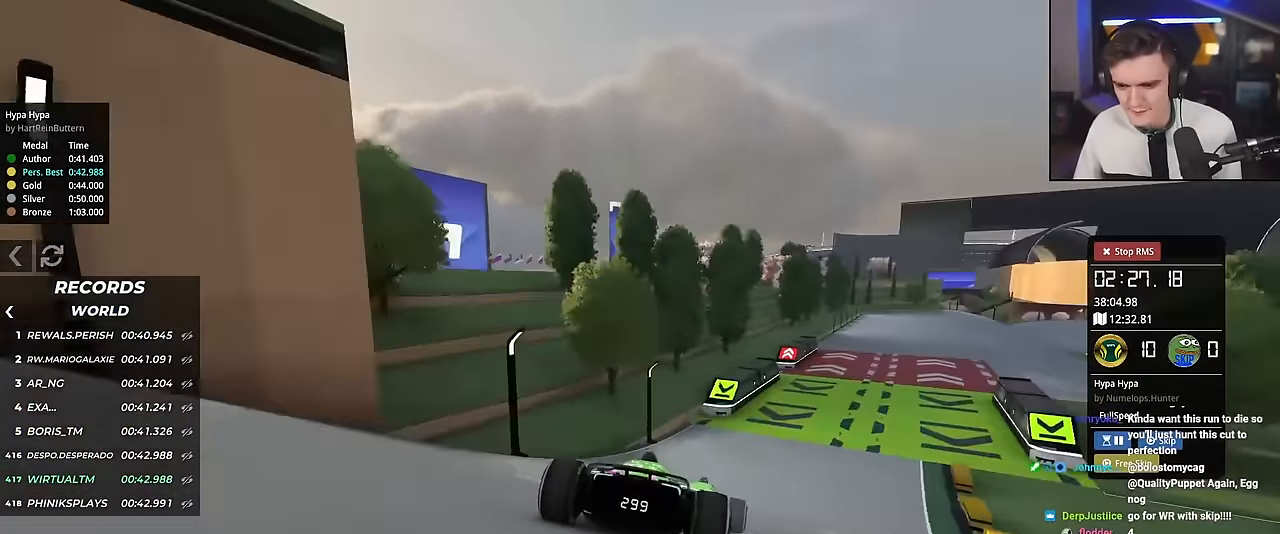
Gameplay with keyboard; each line is a JSON object with the keys held at the frame after it. "events" lists presses ("down") and releases ("up") of "brake", "down", "left", "right" and "up" between this image and that frame as [ms after this image, input, new state], when the widget could be followed in between. No other keys are recorded. Mouse input is not recorded. Key names are as the overlay labels them; some are game actions (e.g. jump) rather than physical keys.
{"keys": ["right", "up"], "events": []}
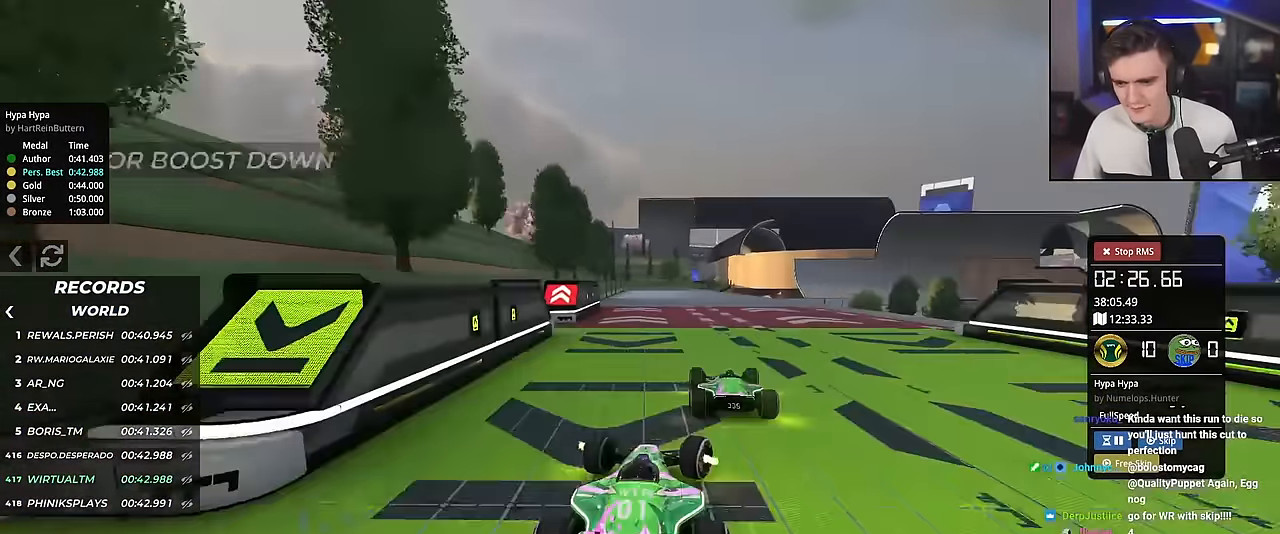
{"keys": ["up"], "events": [[134, "right", "up"], [284, "left", "down"], [367, "left", "up"]]}
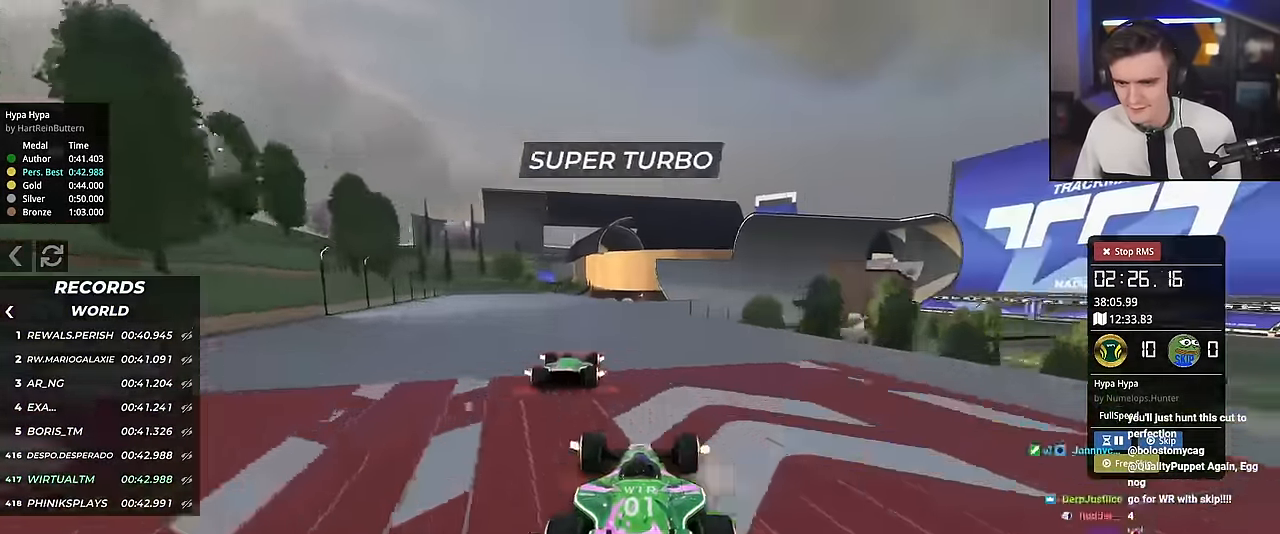
{"keys": ["up"], "events": [[251, "left", "down"], [384, "left", "up"]]}
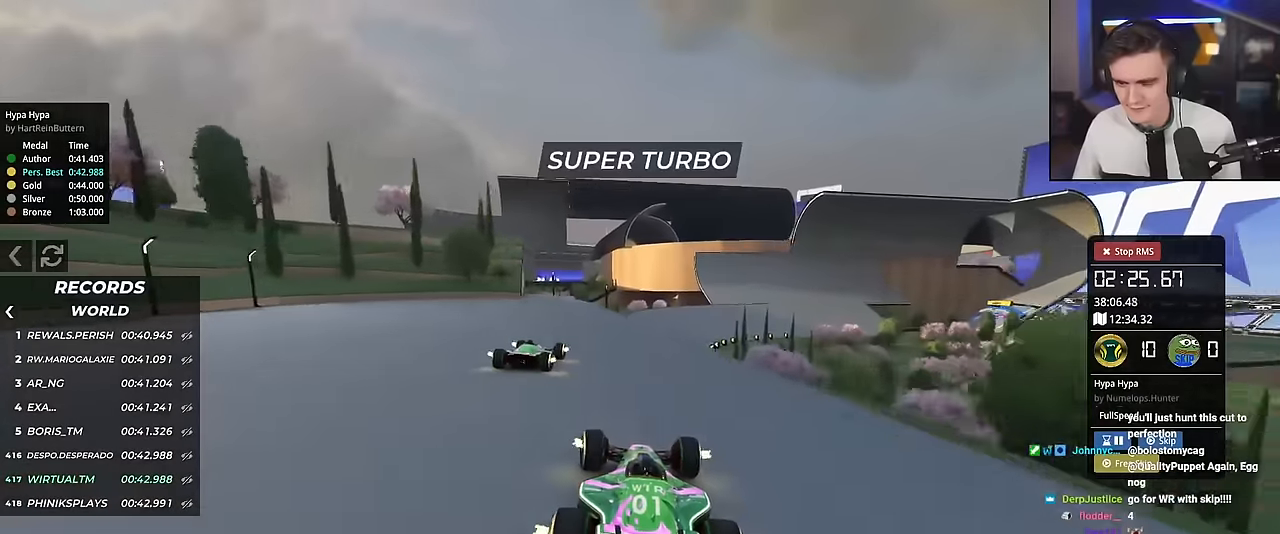
{"keys": ["right", "up"], "events": [[167, "right", "down"], [267, "right", "up"], [350, "right", "down"]]}
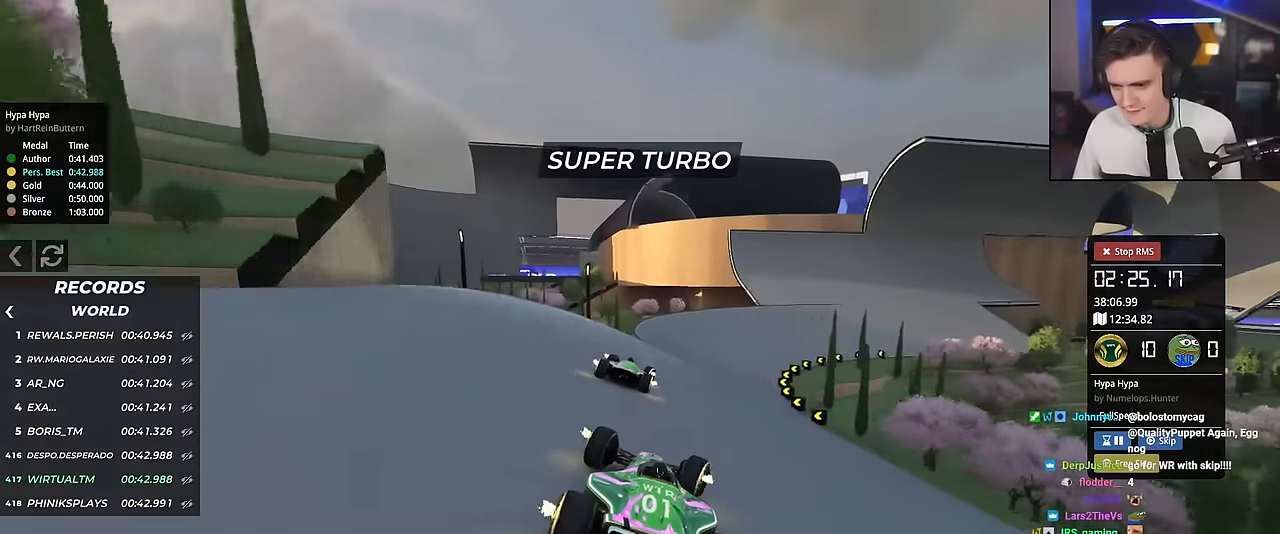
{"keys": ["right", "up"], "events": []}
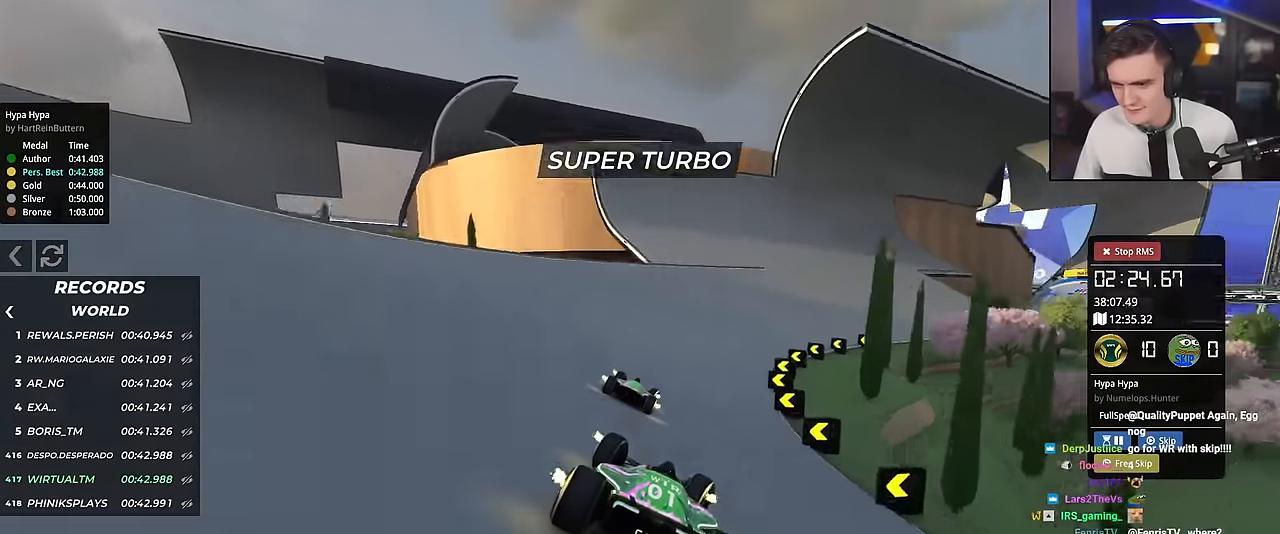
{"keys": ["up"], "events": [[16, "right", "up"], [150, "right", "down"], [200, "right", "up"], [300, "left", "down"], [383, "left", "up"]]}
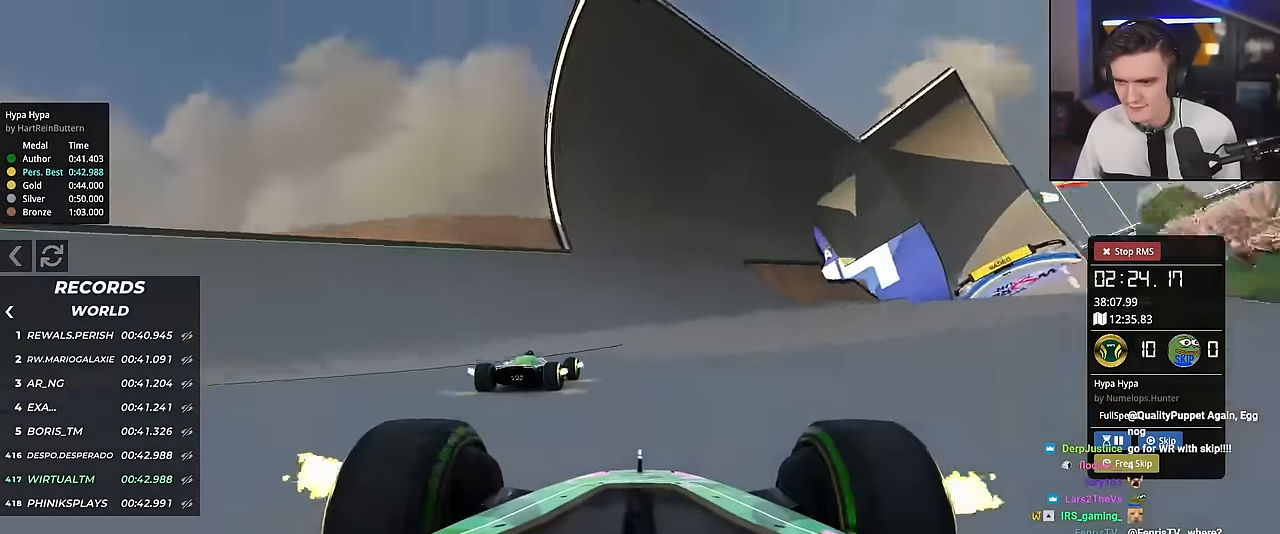
{"keys": ["right", "up"], "events": [[501, "right", "down"]]}
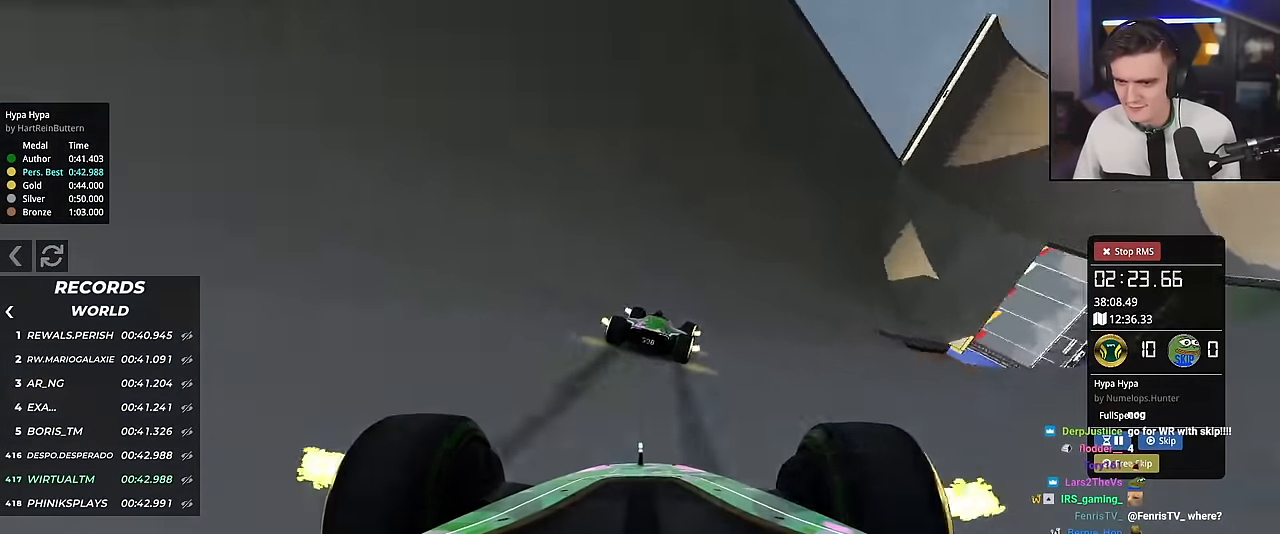
{"keys": ["right", "up"], "events": [[83, "right", "up"], [367, "right", "down"]]}
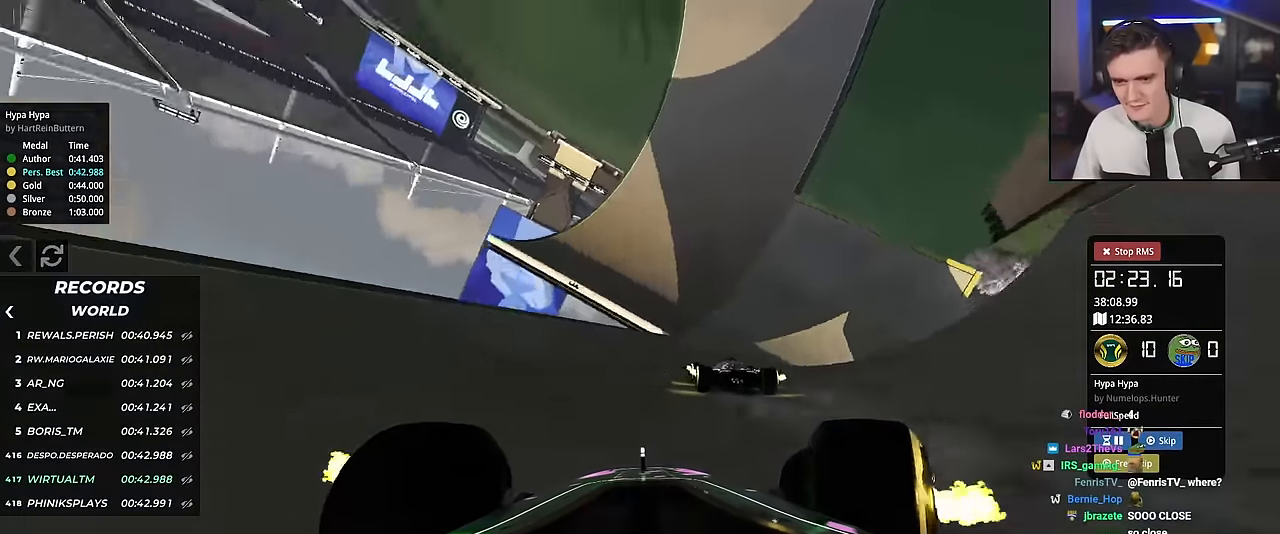
{"keys": ["up"], "events": [[100, "right", "up"], [251, "left", "down"], [301, "left", "up"]]}
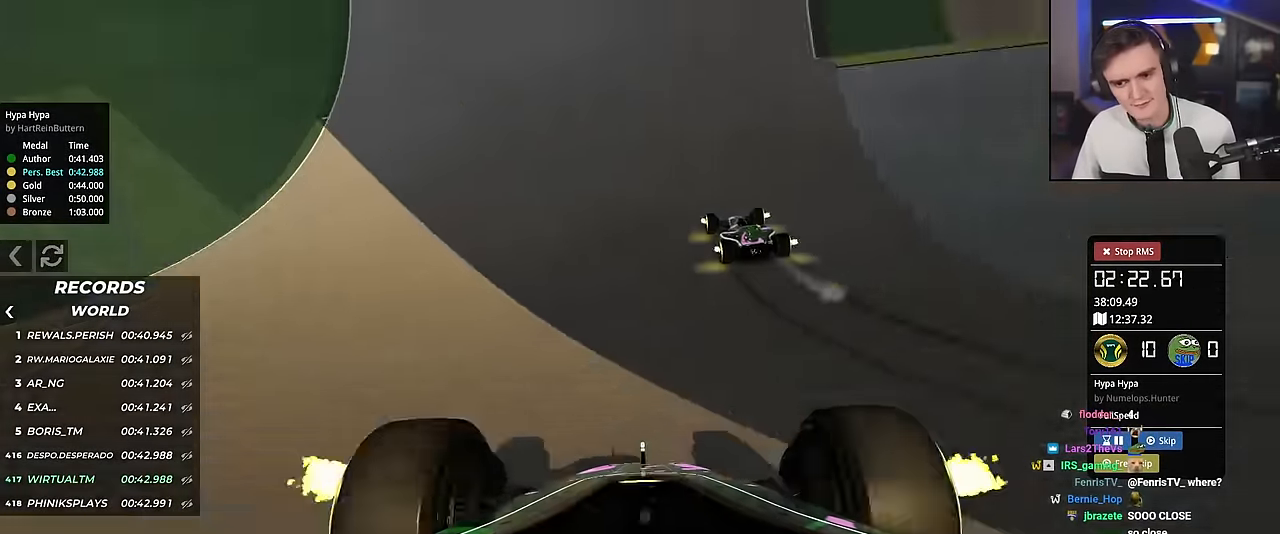
{"keys": ["up"], "events": [[33, "right", "down"], [167, "right", "up"], [267, "right", "down"], [350, "right", "up"]]}
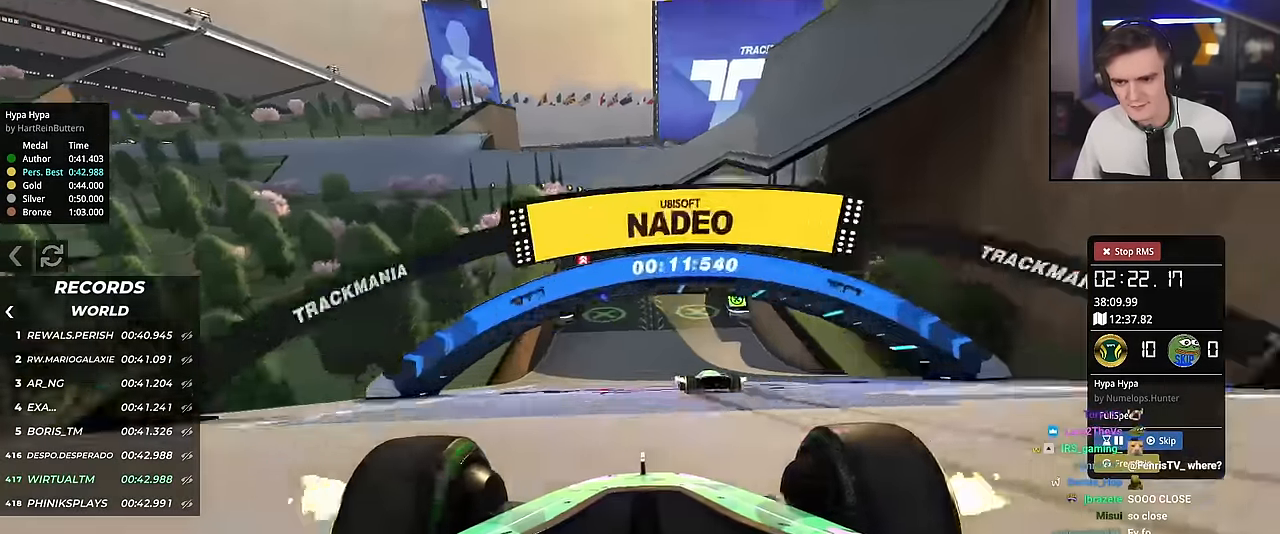
{"keys": ["up"], "events": [[84, "right", "down"], [334, "right", "up"], [367, "left", "down"], [467, "left", "up"]]}
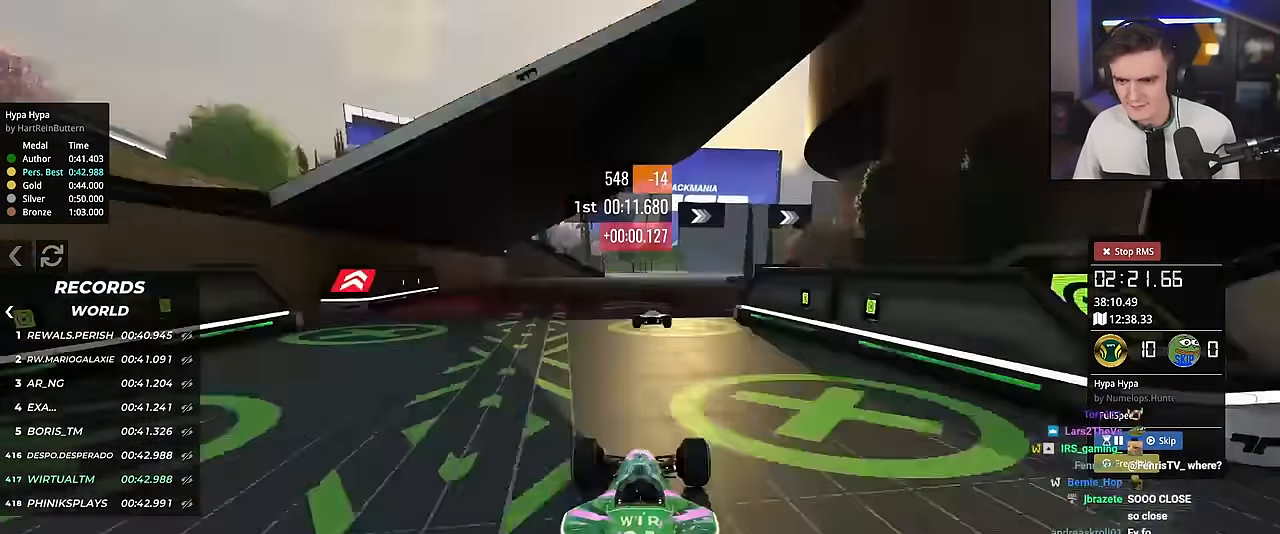
{"keys": ["up"], "events": [[16, "right", "down"], [383, "right", "up"]]}
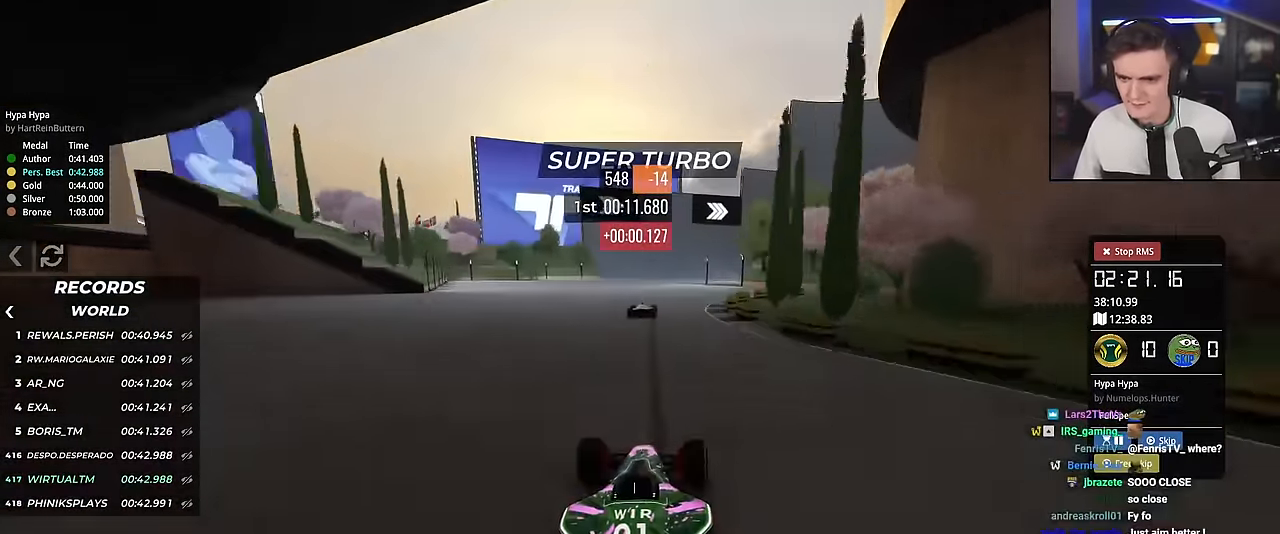
{"keys": ["right", "up"], "events": [[84, "left", "down"], [117, "left", "up"], [351, "right", "down"]]}
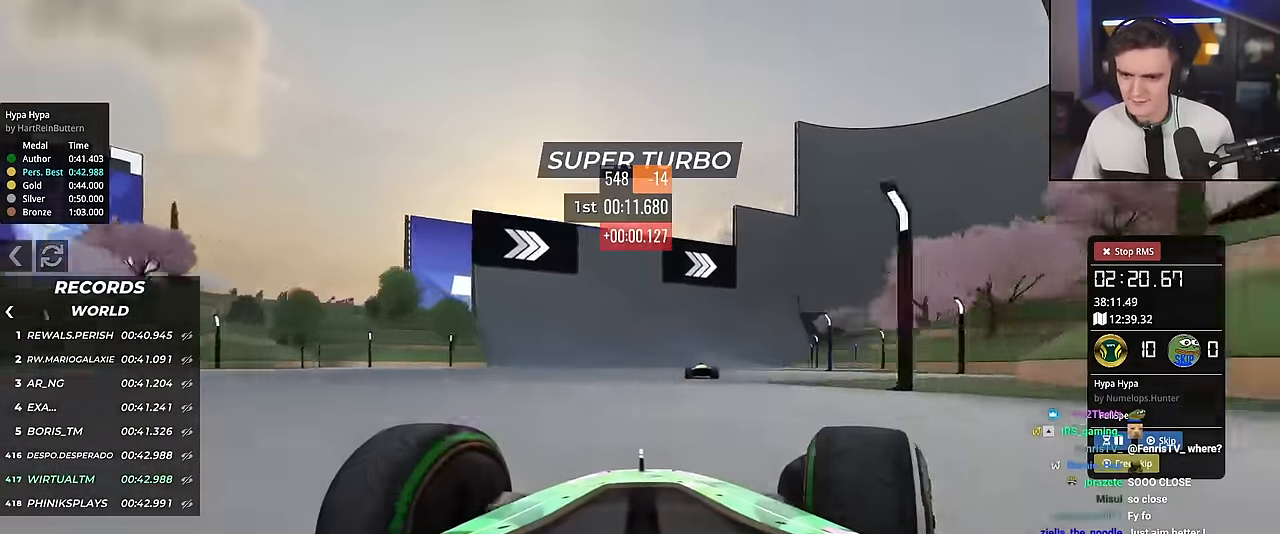
{"keys": ["up"], "events": [[366, "right", "up"]]}
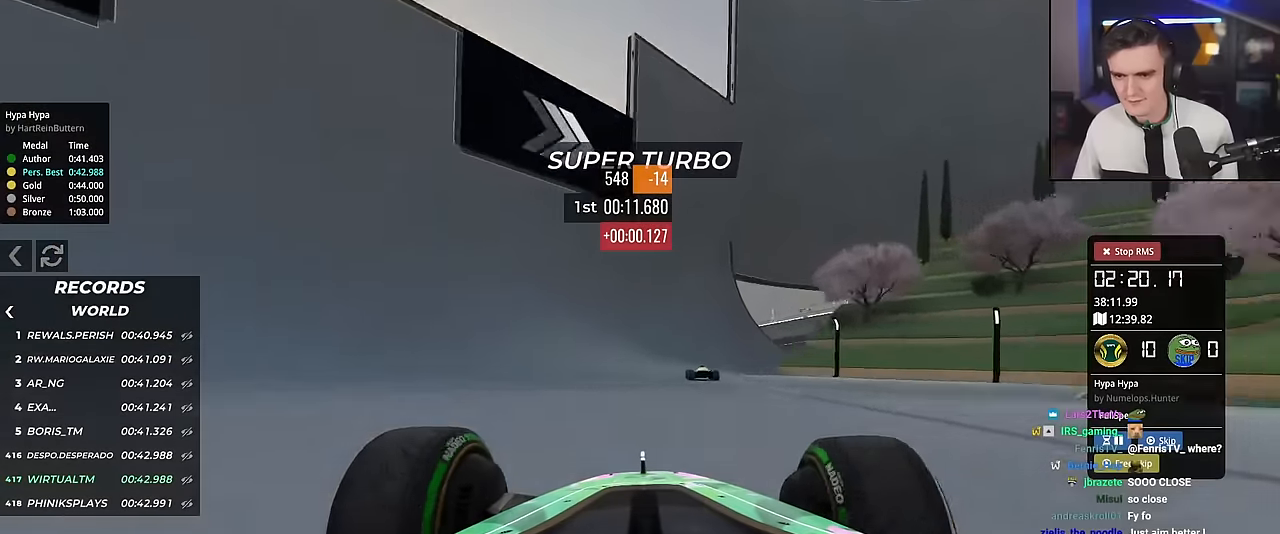
{"keys": ["left", "up"], "events": [[100, "right", "down"], [200, "right", "up"], [333, "left", "down"]]}
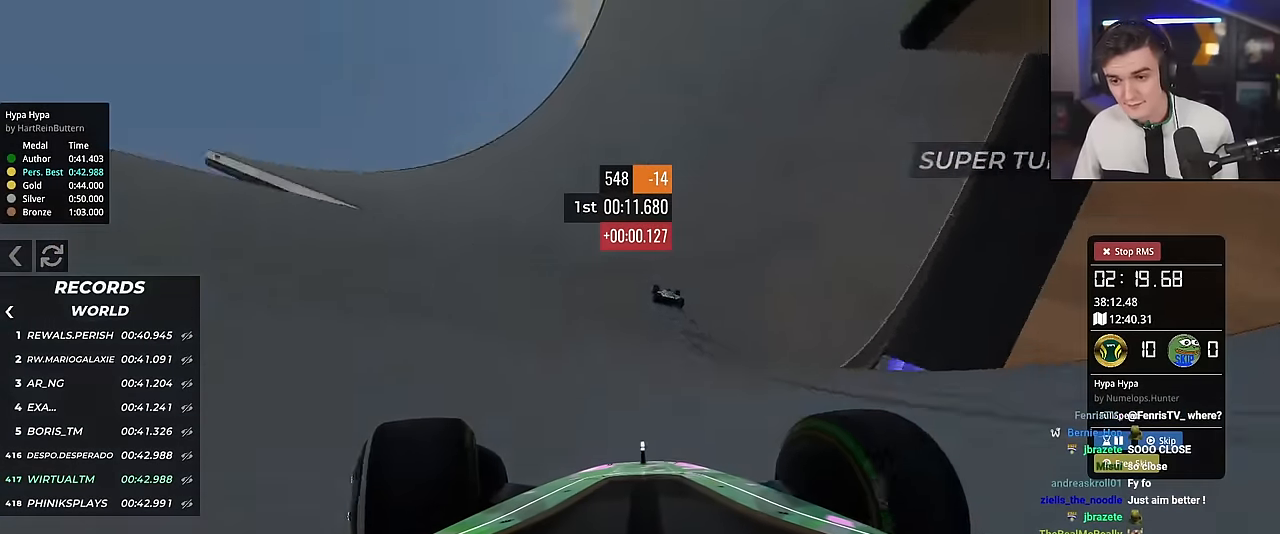
{"keys": ["up"], "events": [[50, "left", "up"]]}
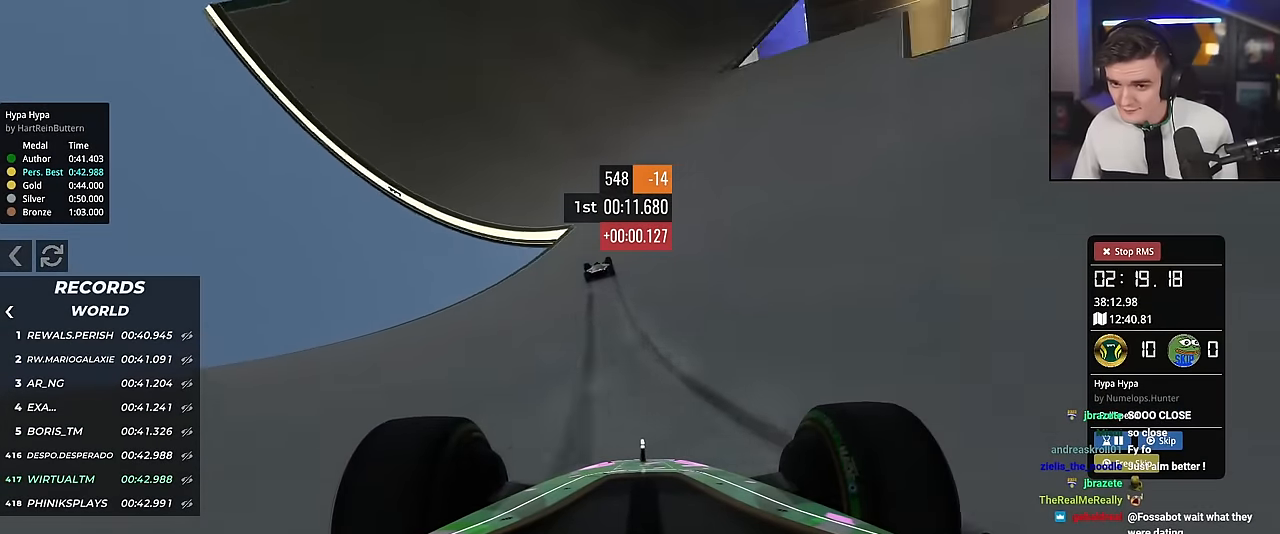
{"keys": ["up"], "events": []}
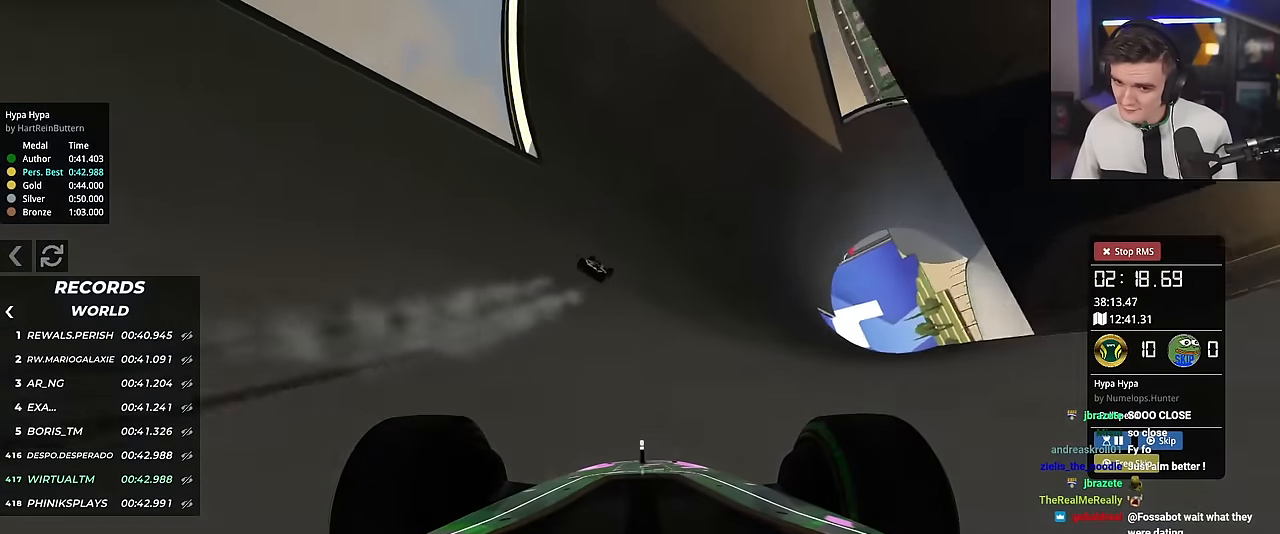
{"keys": ["left", "up"], "events": [[116, "left", "down"], [166, "left", "up"], [500, "left", "down"]]}
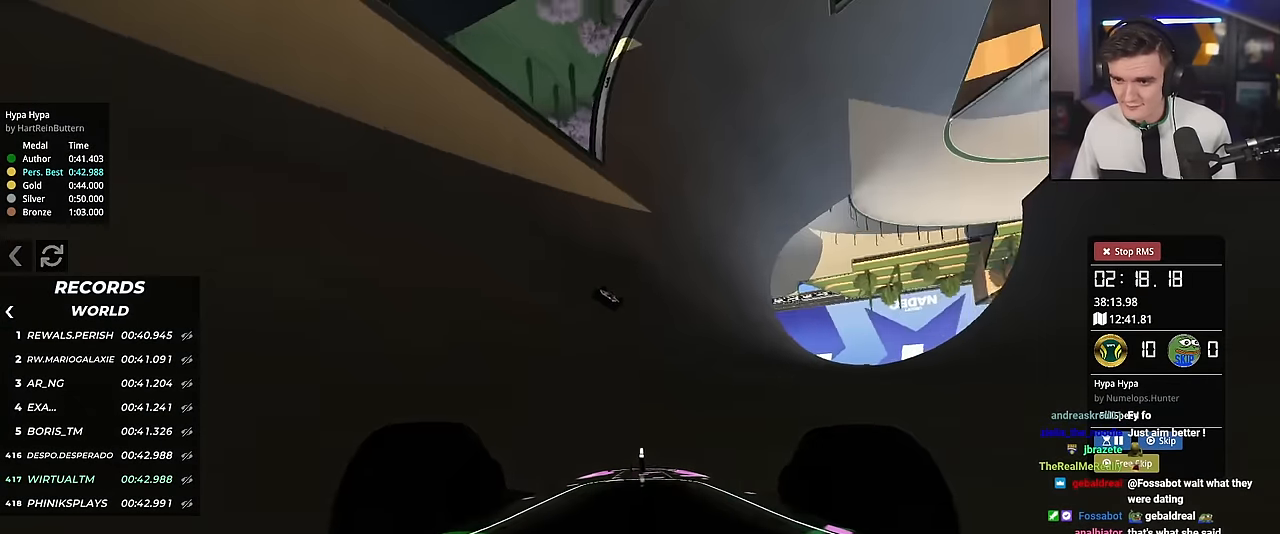
{"keys": ["up"], "events": [[100, "left", "up"], [184, "left", "down"], [367, "left", "up"]]}
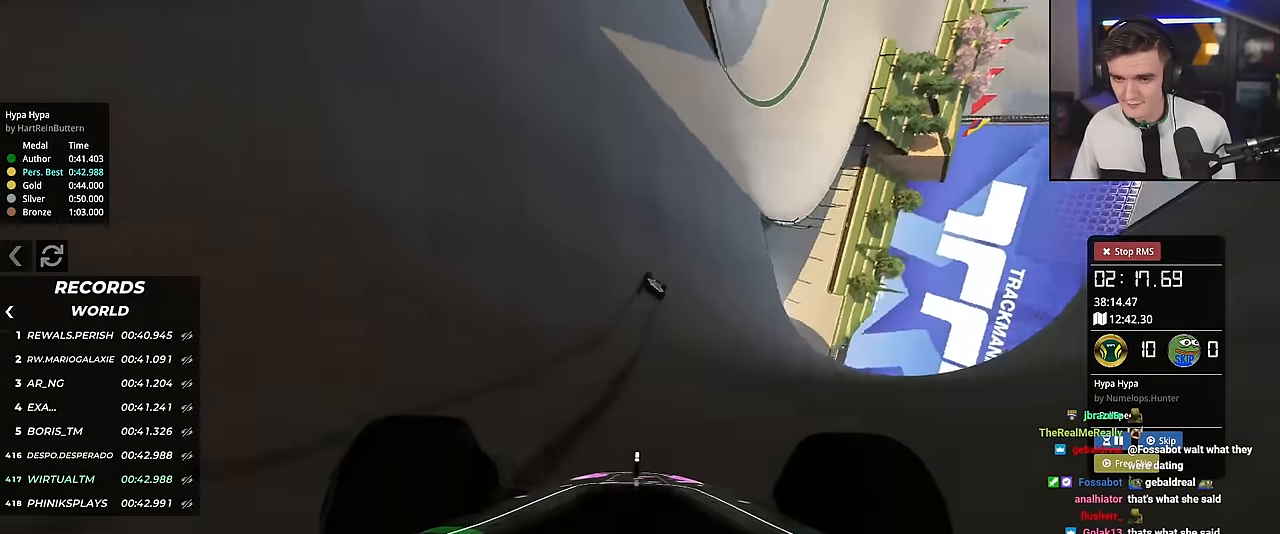
{"keys": ["left", "up"], "events": [[16, "left", "down"]]}
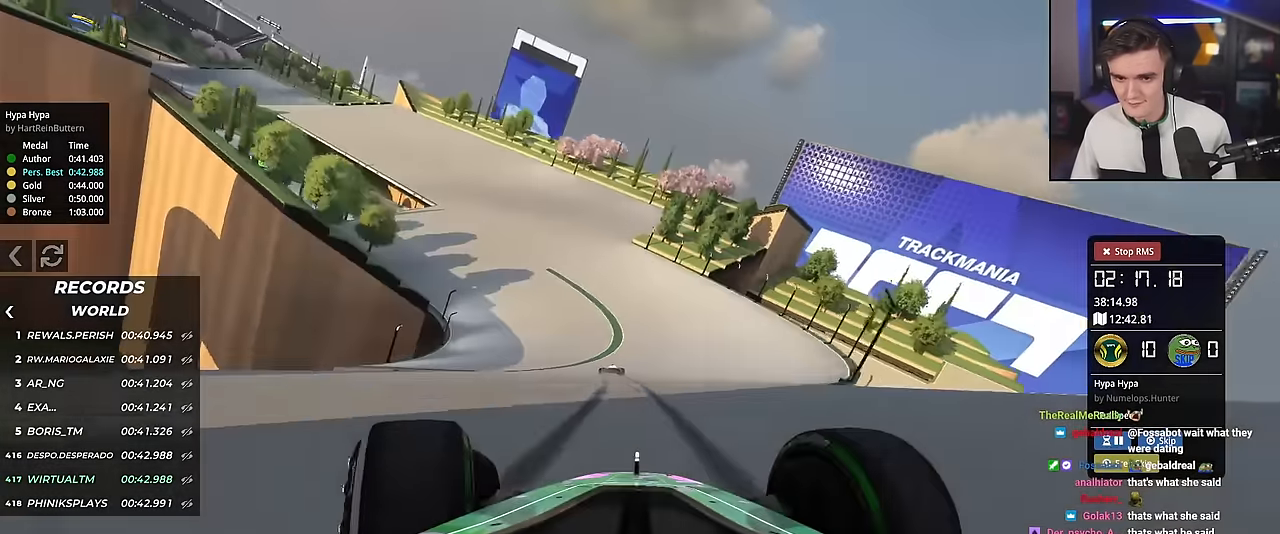
{"keys": ["left", "up"], "events": [[217, "left", "up"], [350, "left", "down"]]}
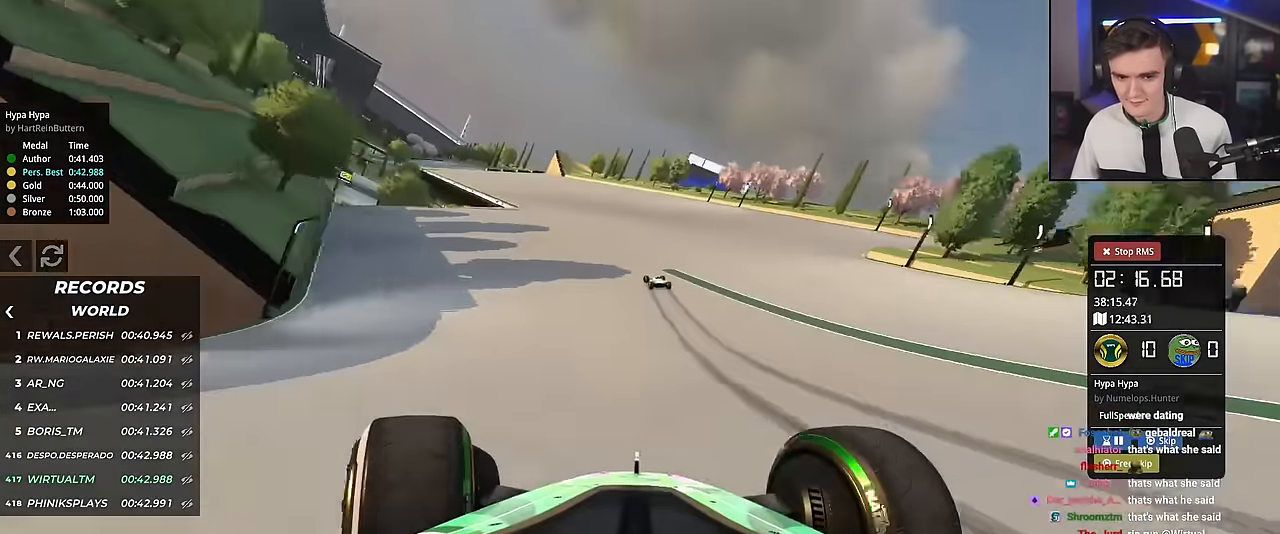
{"keys": ["left", "up"], "events": [[100, "left", "up"], [183, "left", "down"], [283, "left", "up"], [417, "left", "down"]]}
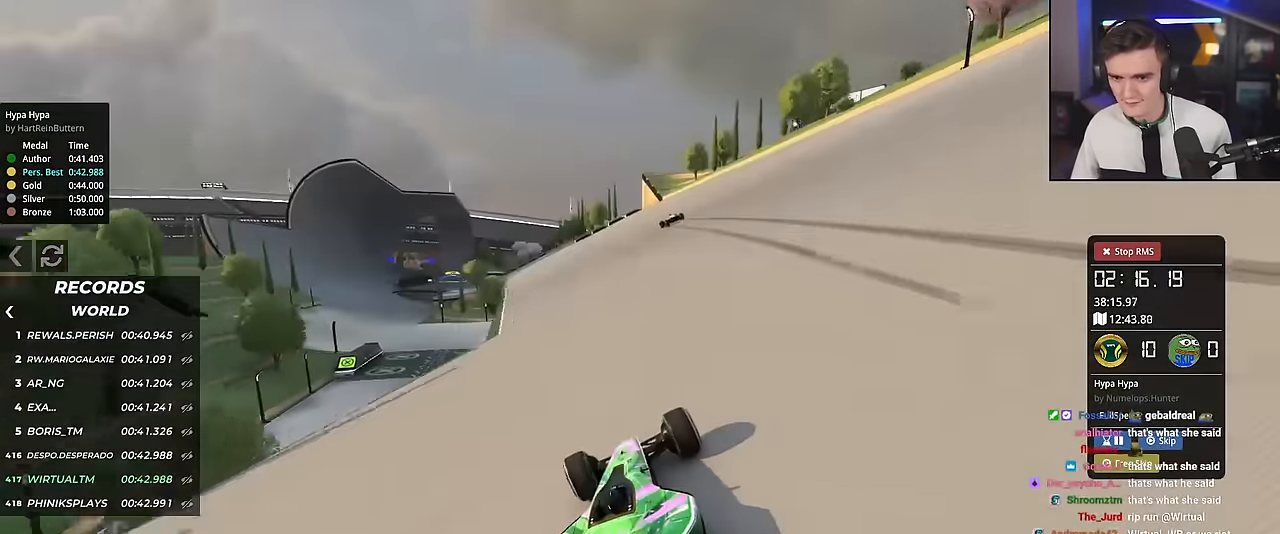
{"keys": ["left", "up"], "events": [[17, "left", "up"], [167, "left", "down"], [300, "left", "up"], [384, "left", "down"]]}
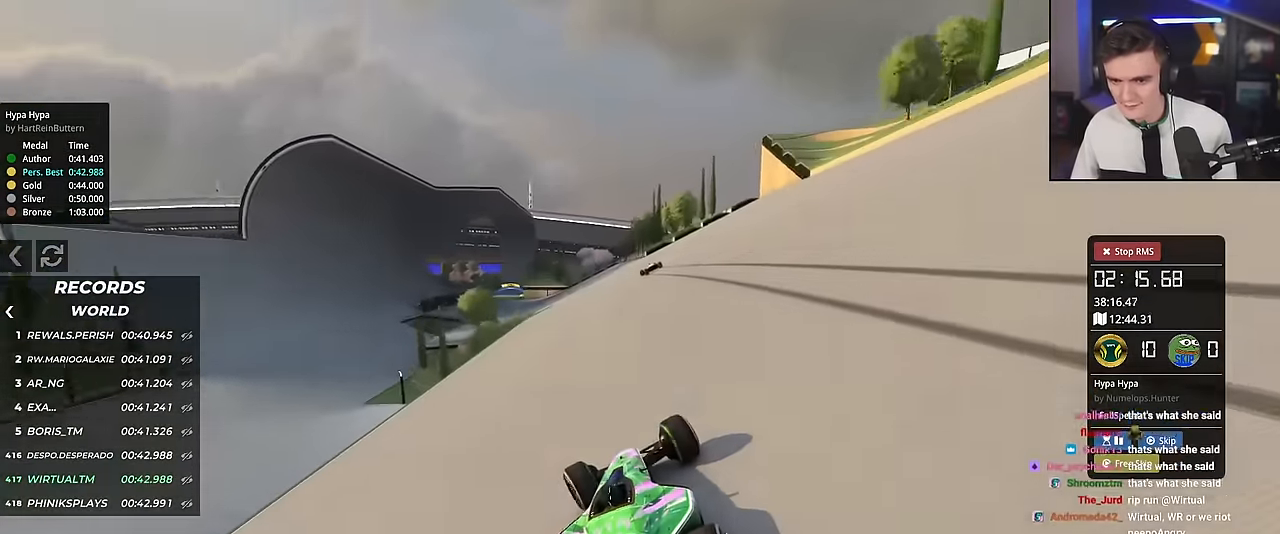
{"keys": ["up"], "events": [[66, "left", "up"], [216, "left", "down"], [500, "left", "up"]]}
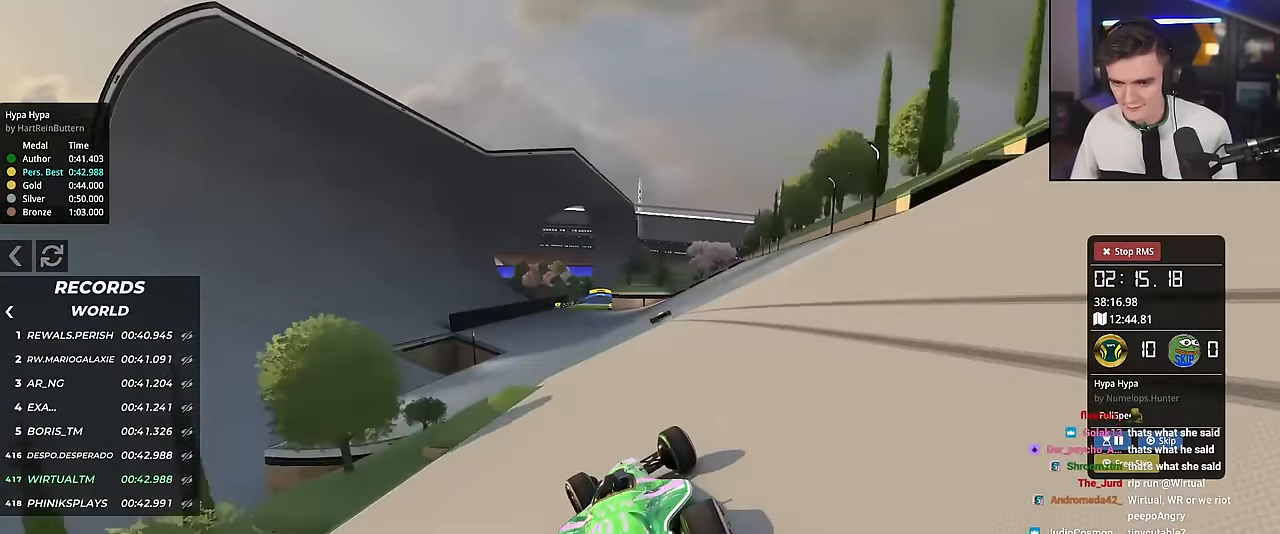
{"keys": ["left", "up"], "events": [[467, "left", "down"]]}
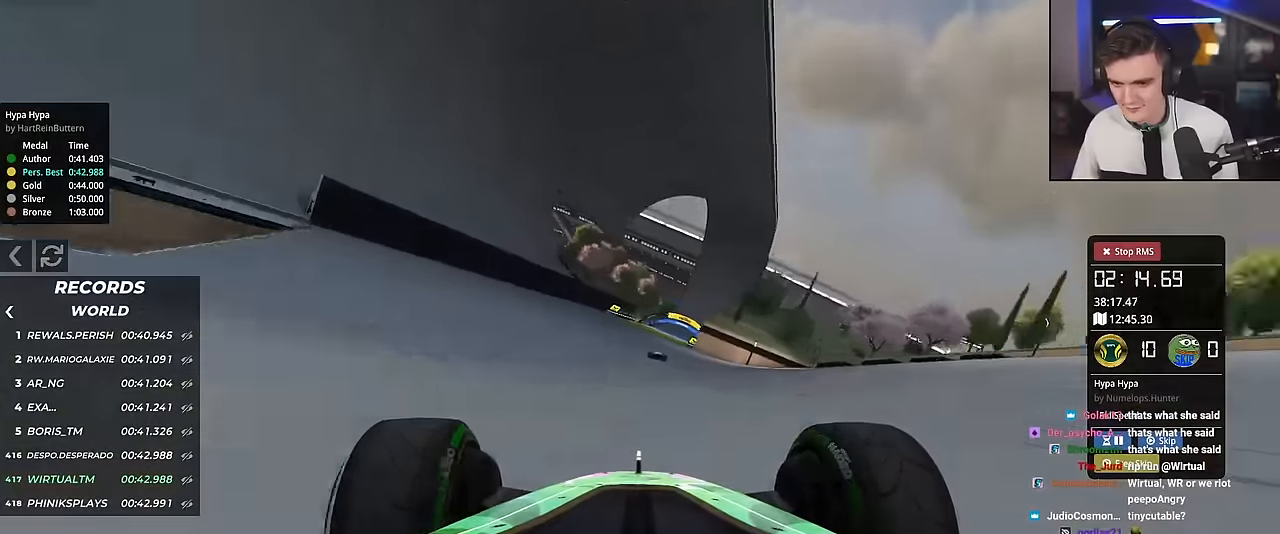
{"keys": ["up"], "events": [[16, "left", "up"], [100, "right", "down"], [250, "right", "up"], [383, "right", "down"], [483, "right", "up"]]}
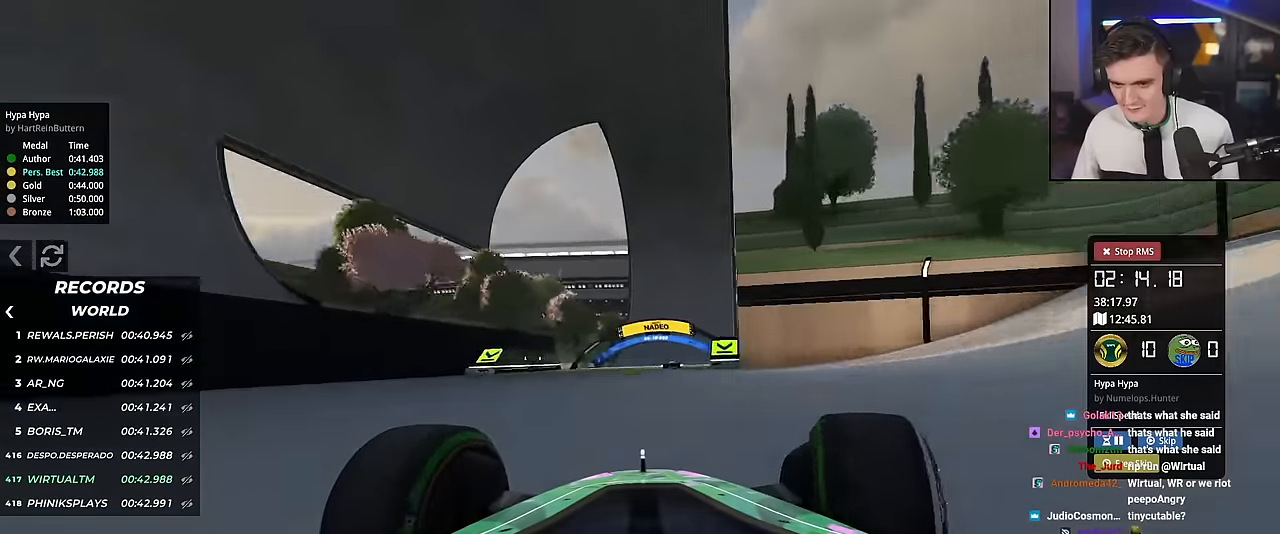
{"keys": ["up"], "events": [[84, "right", "down"], [217, "right", "up"], [367, "left", "down"], [451, "left", "up"]]}
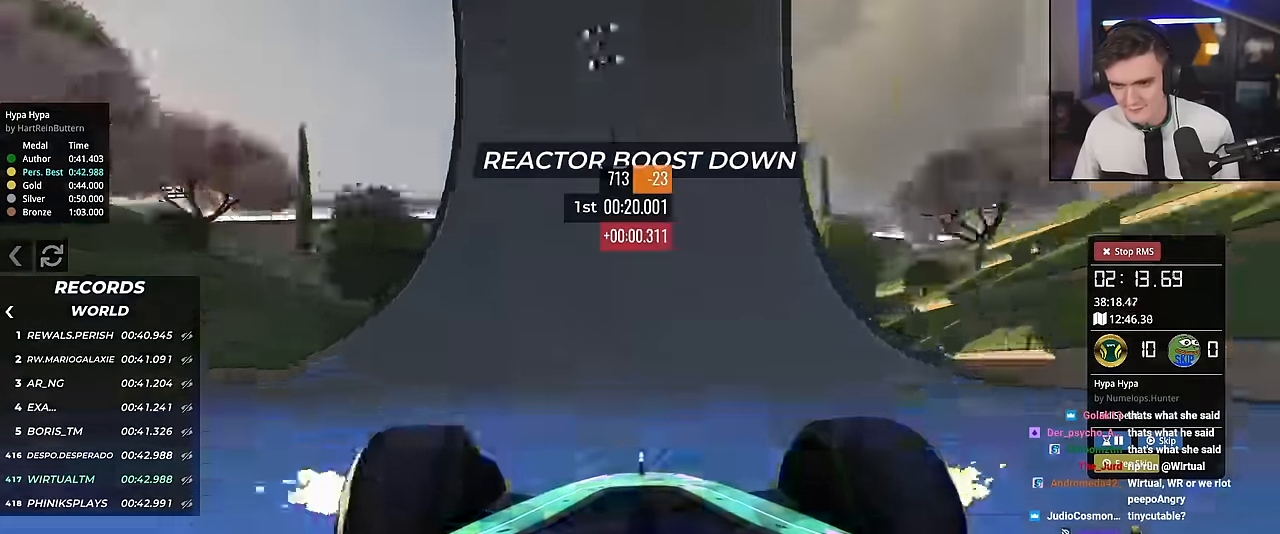
{"keys": ["up"], "events": [[100, "left", "down"], [183, "left", "up"], [283, "left", "down"], [467, "left", "up"]]}
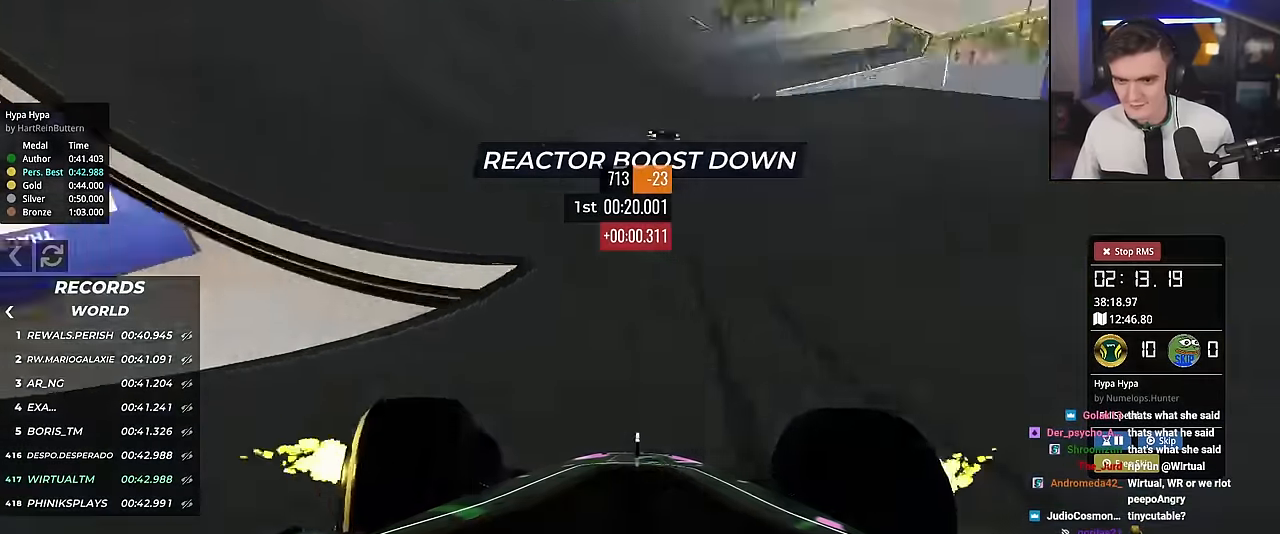
{"keys": ["left", "up"], "events": [[17, "right", "down"], [100, "right", "up"], [200, "left", "down"], [300, "left", "up"], [484, "left", "down"]]}